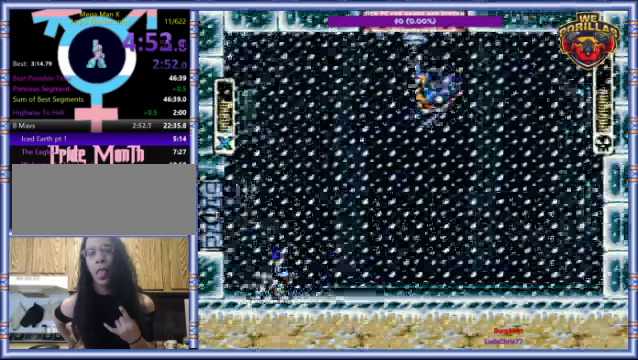
Gameplay with a controller (Nintendo layout); each line is a JSON object with the inputs held at the frame after it. "events" lists button and stick changes between this image and that frame as [ms after this image, input, new state], when the widget could be followed in between. Not read: L3 R3.
{"buttons": ["R1", "DPAD_RIGHT"], "events": [[33, "DPAD_RIGHT", "down"], [133, "R1", "down"]]}
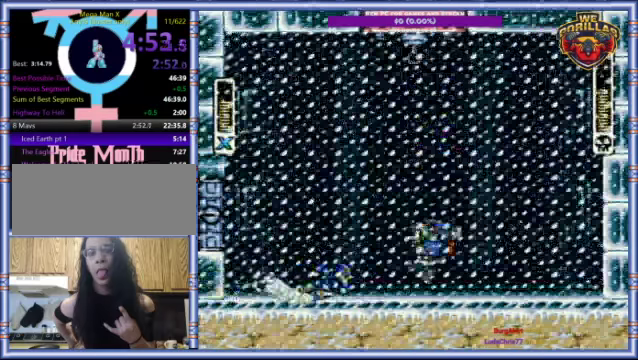
{"buttons": ["Y", "DPAD_RIGHT"], "events": [[100, "Y", "down"], [300, "R1", "up"]]}
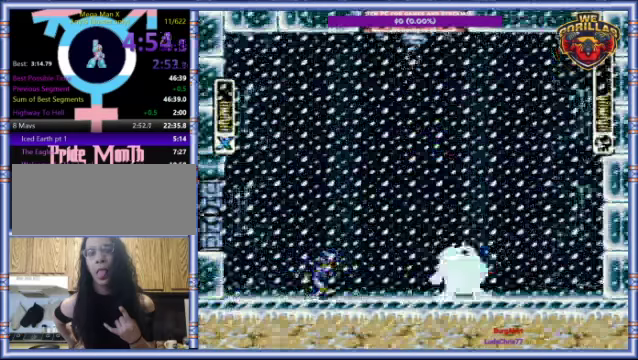
{"buttons": ["Y", "DPAD_RIGHT"], "events": []}
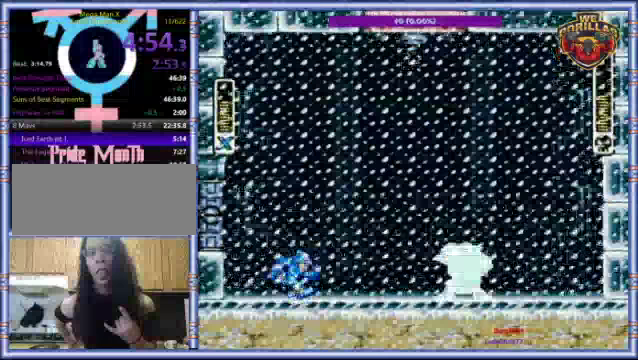
{"buttons": ["Y", "R1", "DPAD_RIGHT"], "events": [[500, "R1", "down"]]}
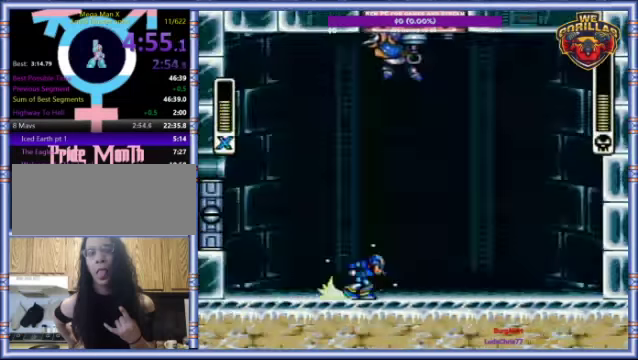
{"buttons": ["Y"], "events": [[166, "DPAD_RIGHT", "up"], [200, "DPAD_LEFT", "down"], [200, "R1", "up"], [333, "DPAD_LEFT", "up"]]}
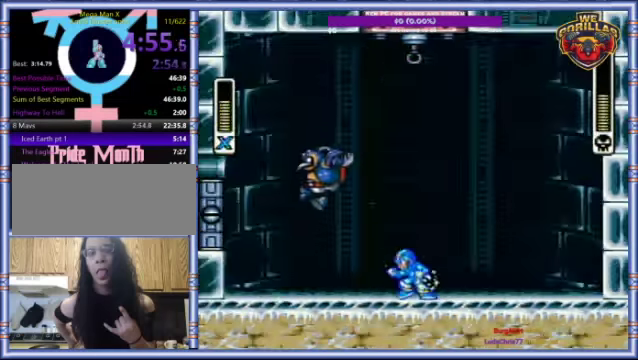
{"buttons": ["R1", "DPAD_RIGHT"], "events": [[33, "DPAD_LEFT", "down"], [200, "Y", "up"], [267, "DPAD_LEFT", "up"], [334, "DPAD_RIGHT", "down"], [367, "R1", "down"]]}
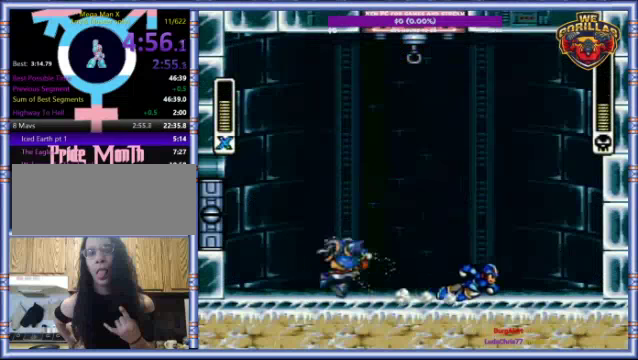
{"buttons": ["DPAD_LEFT"], "events": [[434, "DPAD_LEFT", "down"], [434, "DPAD_RIGHT", "up"], [434, "R1", "up"]]}
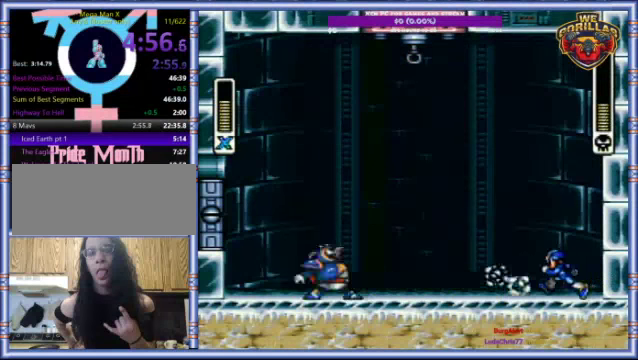
{"buttons": ["Y", "L1"], "events": [[67, "DPAD_LEFT", "up"], [200, "R1", "down"], [234, "L1", "down"], [234, "Y", "down"], [367, "R1", "up"]]}
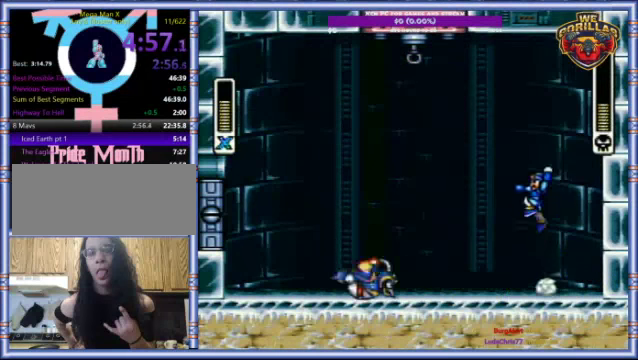
{"buttons": ["Y", "L1", "R1", "DPAD_LEFT"], "events": [[34, "DPAD_RIGHT", "down"], [234, "L1", "up"], [367, "L1", "down"], [367, "R1", "down"], [400, "DPAD_LEFT", "down"], [400, "DPAD_RIGHT", "up"]]}
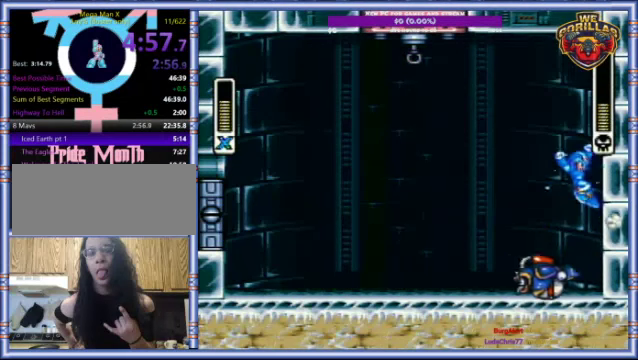
{"buttons": ["Y", "DPAD_LEFT"], "events": [[34, "R1", "up"], [134, "L1", "up"], [234, "DPAD_LEFT", "up"], [400, "DPAD_LEFT", "down"]]}
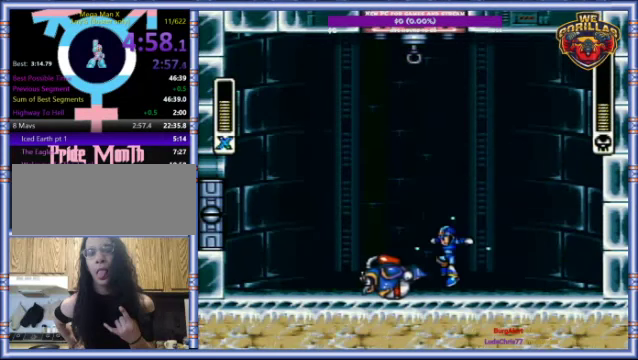
{"buttons": ["Y", "DPAD_LEFT"], "events": [[34, "DPAD_LEFT", "up"], [134, "DPAD_LEFT", "down"], [300, "DPAD_LEFT", "up"], [434, "DPAD_LEFT", "down"]]}
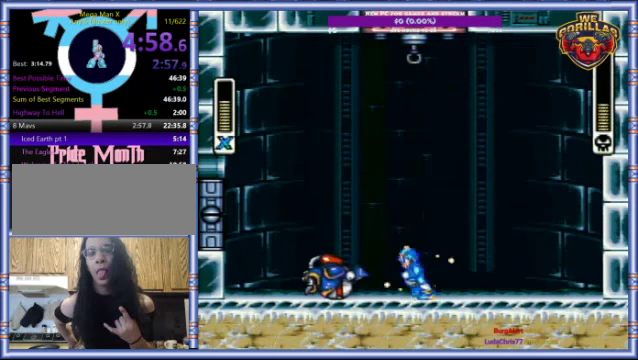
{"buttons": ["R1", "DPAD_RIGHT"], "events": [[134, "DPAD_LEFT", "up"], [234, "Y", "up"], [267, "DPAD_RIGHT", "down"], [300, "R1", "down"]]}
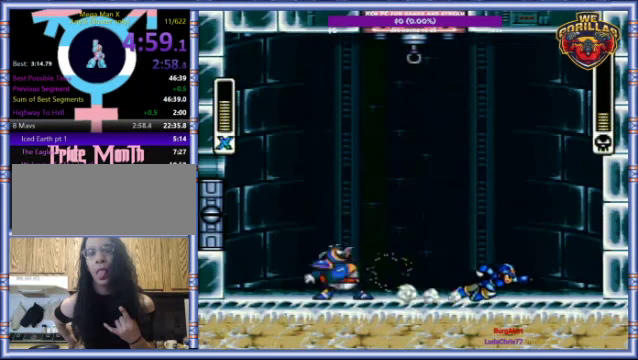
{"buttons": [], "events": [[400, "DPAD_LEFT", "down"], [400, "DPAD_RIGHT", "up"], [434, "R1", "up"], [500, "DPAD_LEFT", "up"]]}
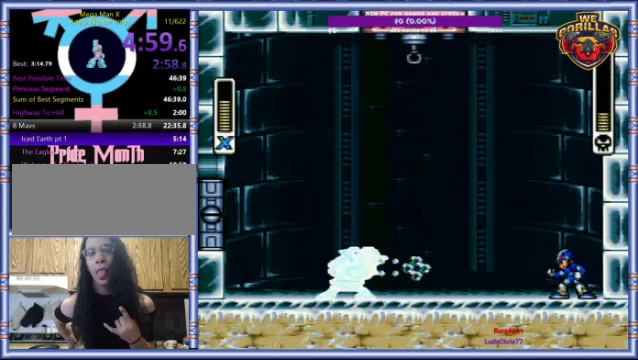
{"buttons": ["Y", "L1"], "events": [[300, "R1", "down"], [334, "L1", "down"], [334, "Y", "down"], [500, "R1", "up"]]}
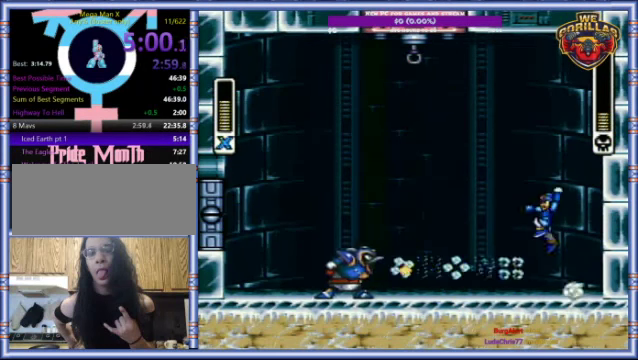
{"buttons": ["Y"], "events": [[367, "DPAD_RIGHT", "down"], [434, "L1", "up"], [467, "DPAD_RIGHT", "up"]]}
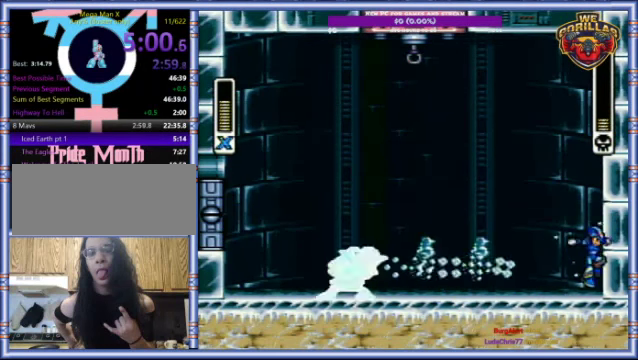
{"buttons": ["Y", "DPAD_RIGHT"], "events": [[300, "DPAD_RIGHT", "down"], [300, "L1", "down"], [434, "L1", "up"]]}
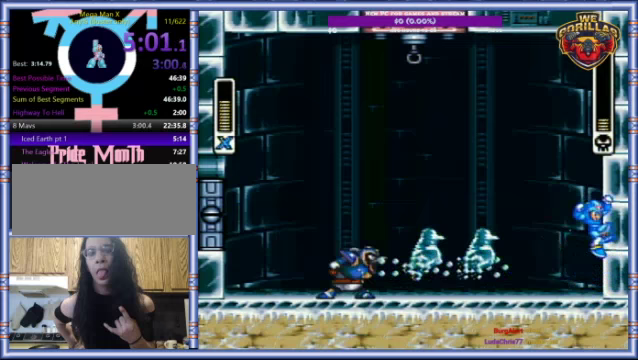
{"buttons": ["Y", "DPAD_RIGHT"], "events": [[33, "L1", "down"], [333, "L1", "up"]]}
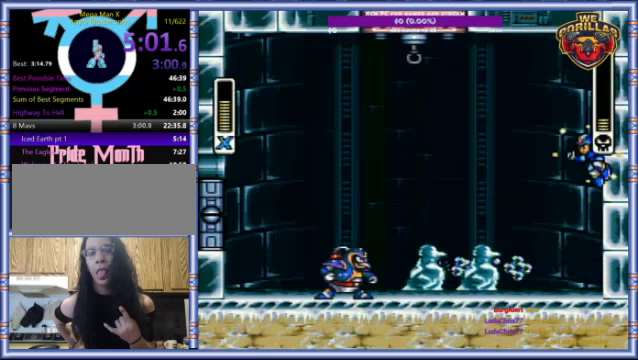
{"buttons": ["Y", "DPAD_RIGHT"], "events": [[300, "L1", "down"], [433, "L1", "up"]]}
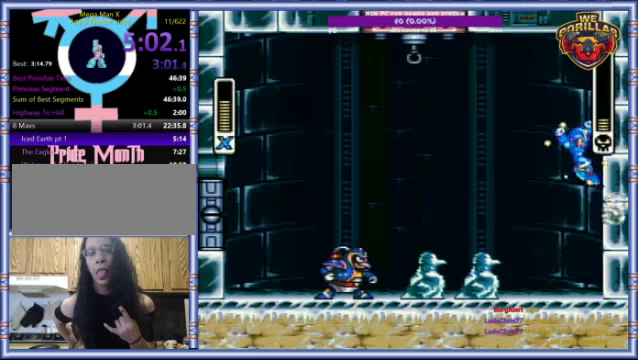
{"buttons": ["Y", "L1", "DPAD_LEFT"], "events": [[133, "L1", "down"], [167, "DPAD_UP", "down"], [167, "R1", "down"], [200, "DPAD_LEFT", "down"], [200, "DPAD_RIGHT", "up"], [267, "DPAD_UP", "up"], [367, "R1", "up"]]}
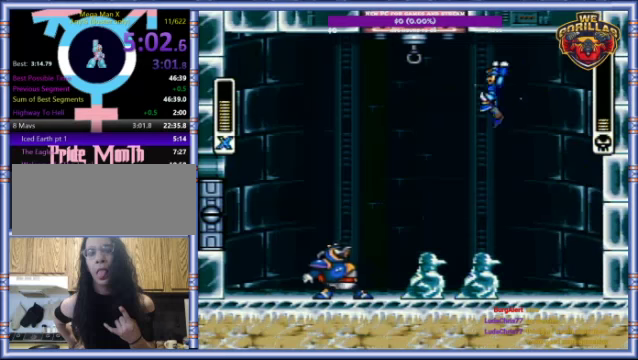
{"buttons": ["Y", "L1", "DPAD_LEFT"], "events": []}
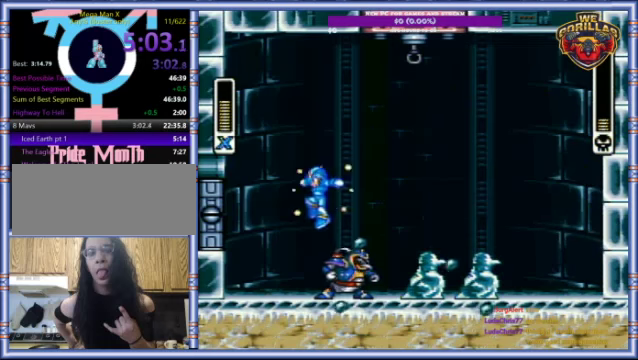
{"buttons": ["DPAD_LEFT"], "events": [[67, "L1", "up"], [300, "DPAD_LEFT", "up"], [300, "DPAD_RIGHT", "down"], [367, "Y", "up"], [433, "DPAD_RIGHT", "up"], [467, "DPAD_LEFT", "down"]]}
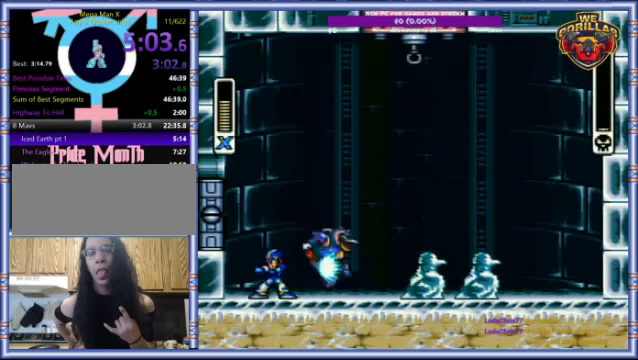
{"buttons": ["L1", "DPAD_LEFT"], "events": [[133, "L1", "down"], [400, "L1", "up"], [467, "L1", "down"]]}
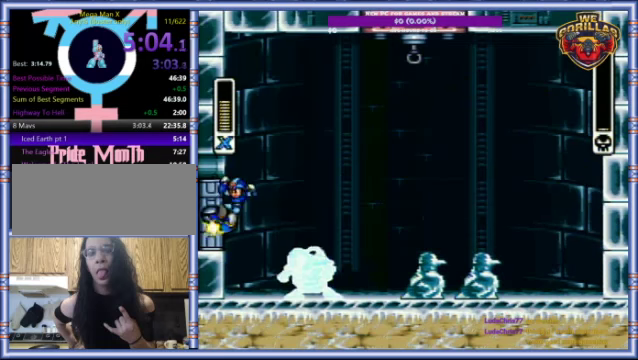
{"buttons": ["L1", "R1", "DPAD_RIGHT"], "events": [[167, "L1", "up"], [400, "DPAD_UP", "down"], [400, "L1", "down"], [400, "R1", "down"], [433, "DPAD_LEFT", "up"], [467, "DPAD_RIGHT", "down"], [467, "DPAD_UP", "up"]]}
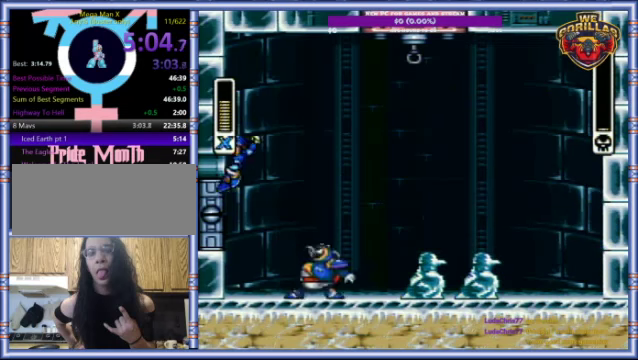
{"buttons": ["DPAD_LEFT"], "events": [[67, "R1", "up"], [300, "DPAD_RIGHT", "up"], [333, "L1", "up"], [467, "DPAD_LEFT", "down"]]}
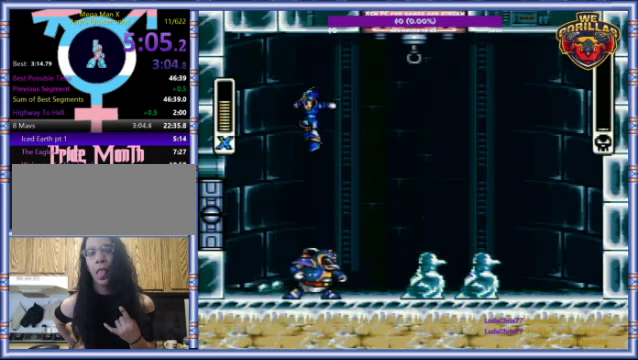
{"buttons": ["DPAD_RIGHT"], "events": [[233, "DPAD_LEFT", "up"], [467, "DPAD_RIGHT", "down"]]}
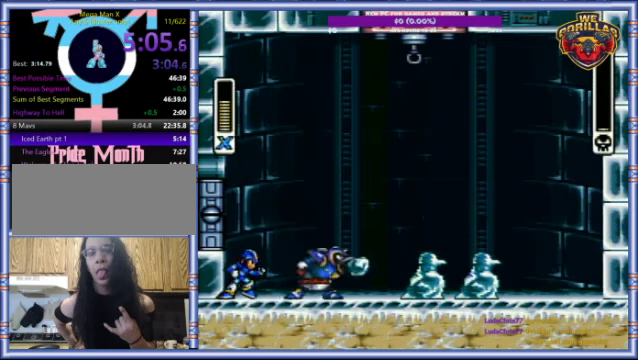
{"buttons": [], "events": [[33, "DPAD_RIGHT", "up"], [100, "Y", "down"], [200, "Y", "up"]]}